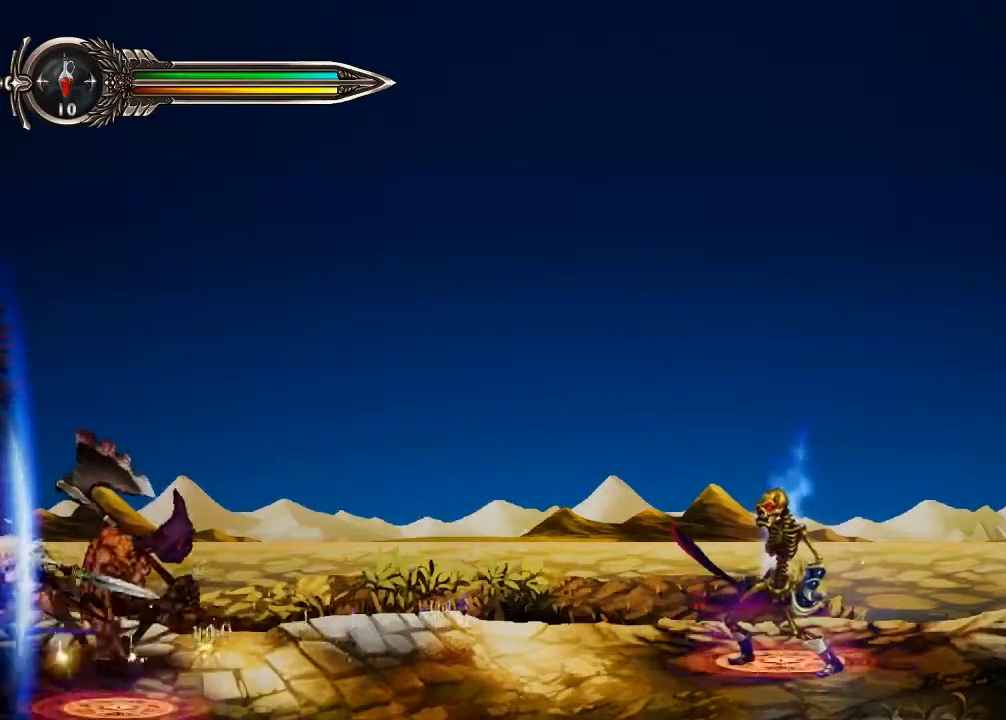
Gameplay with a controller (Xbox layout); each line is a JSON object with the inputs held at the frame after it. "events" lists button and stick changes between this image and that frame as [ms after this image, input, new state], when the widget could be followed in between. Not read: HOME L3 R1 R3.
{"buttons": [], "left_stick": "center", "right_stick": "center", "events": [[67, "X", "down"], [133, "X", "up"], [167, "left_stick", "right"], [267, "X", "down"], [433, "left_stick", "center"], [467, "X", "up"]]}
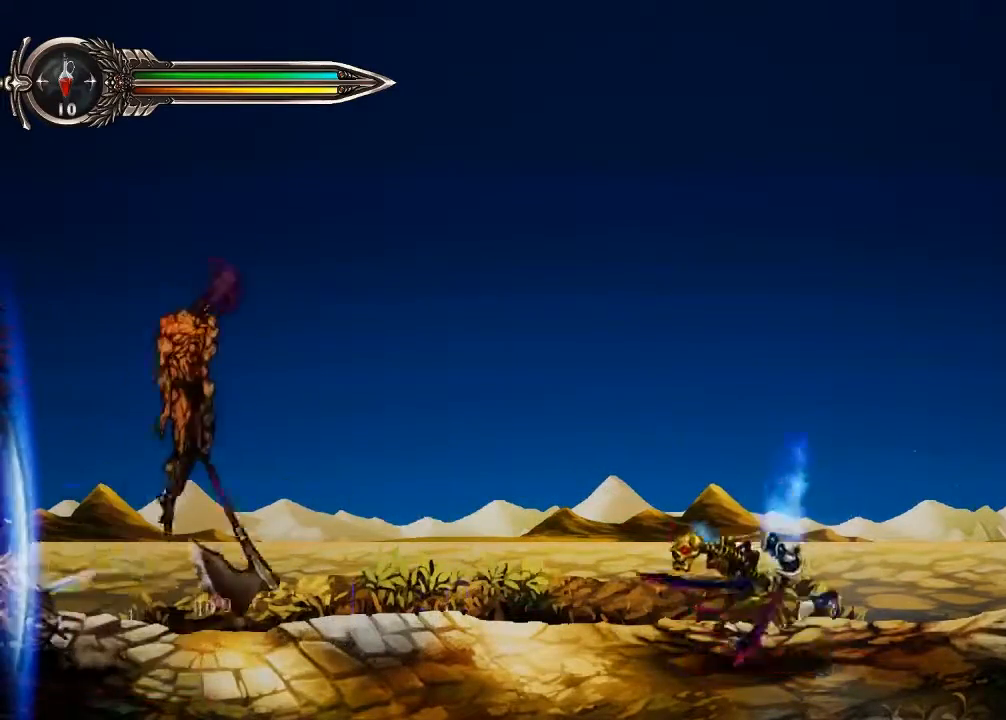
{"buttons": [], "left_stick": "right", "right_stick": "center", "events": [[33, "X", "down"], [200, "X", "up"], [267, "left_stick", "right"], [367, "left_stick", "center"], [467, "left_stick", "right"]]}
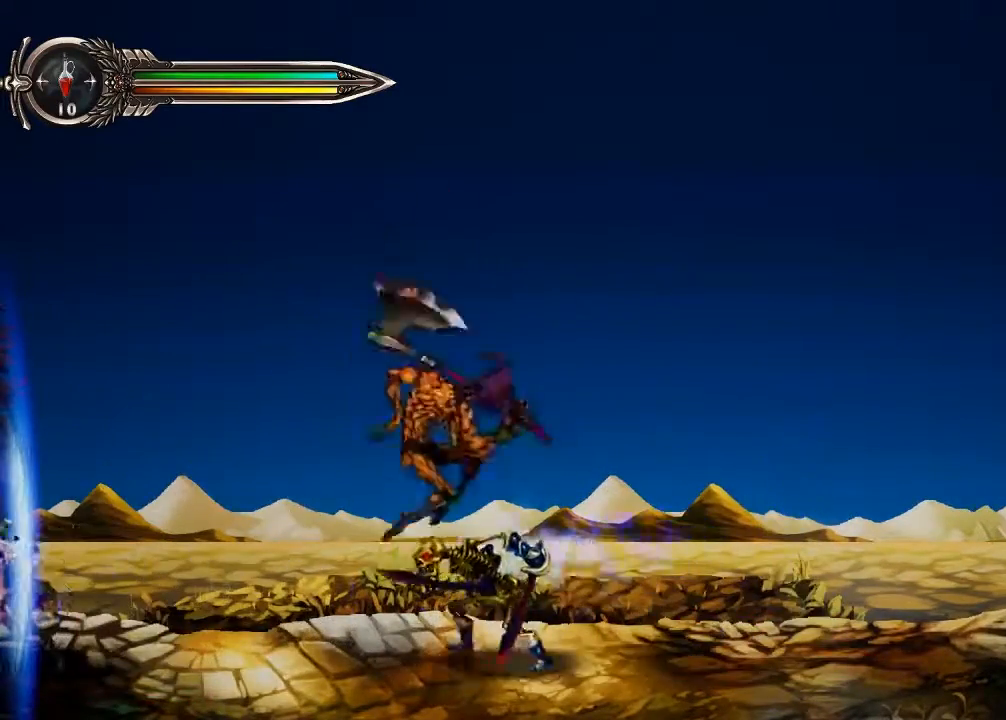
{"buttons": [], "left_stick": "center", "right_stick": "center", "events": [[333, "DPAD_UP", "down"], [333, "X", "down"], [400, "DPAD_UP", "up"], [433, "X", "up"], [433, "left_stick", "center"]]}
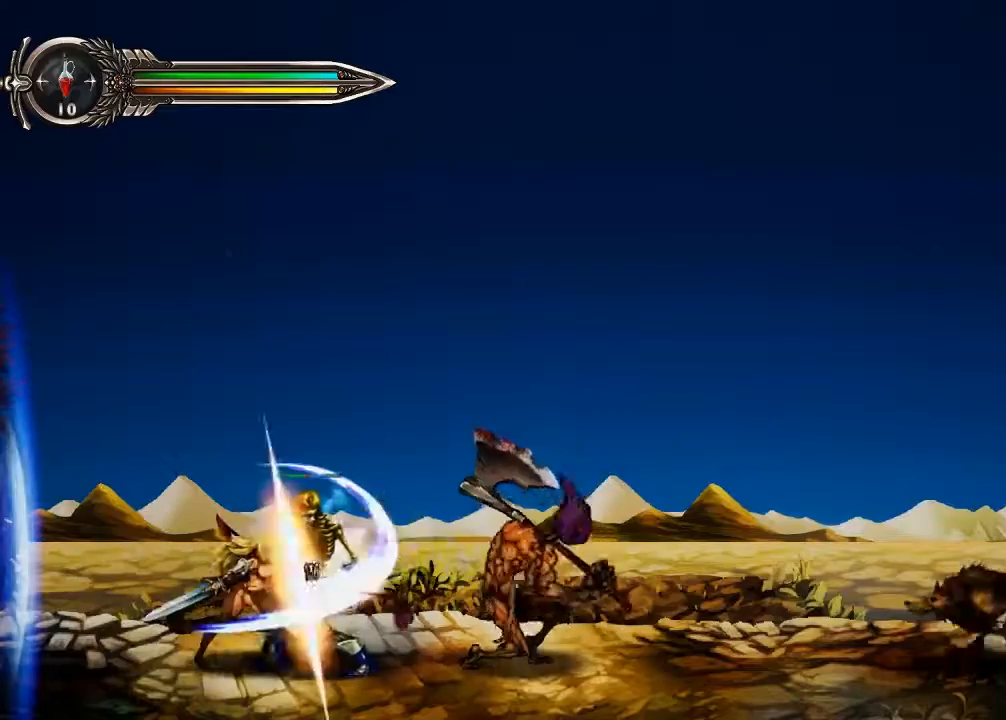
{"buttons": [], "left_stick": "center", "right_stick": "center", "events": []}
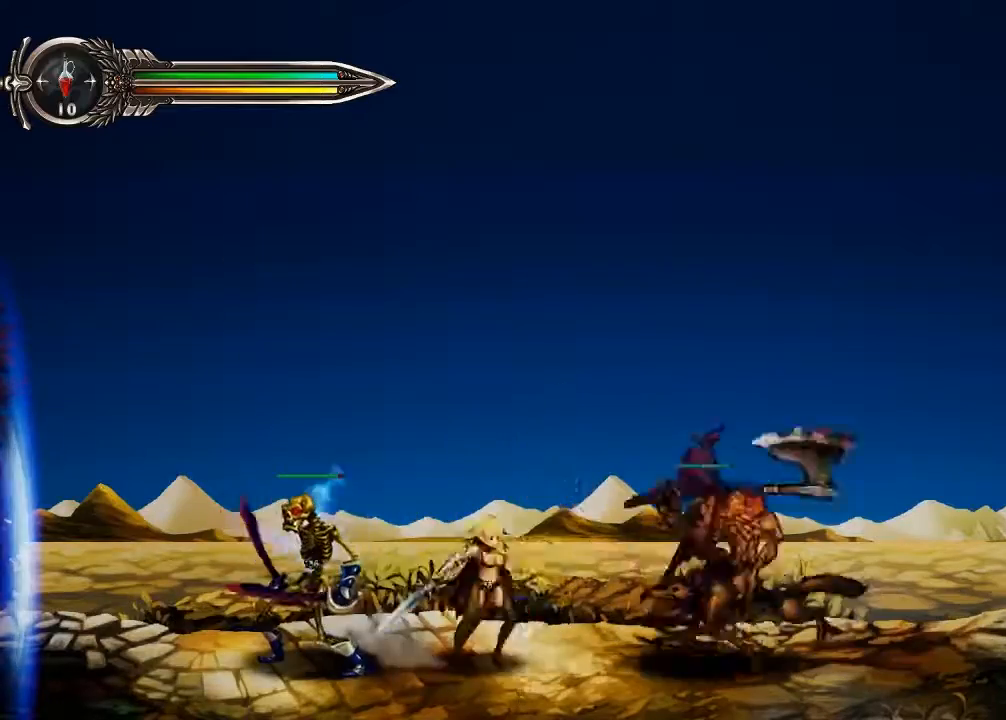
{"buttons": [], "left_stick": "center", "right_stick": "center", "events": []}
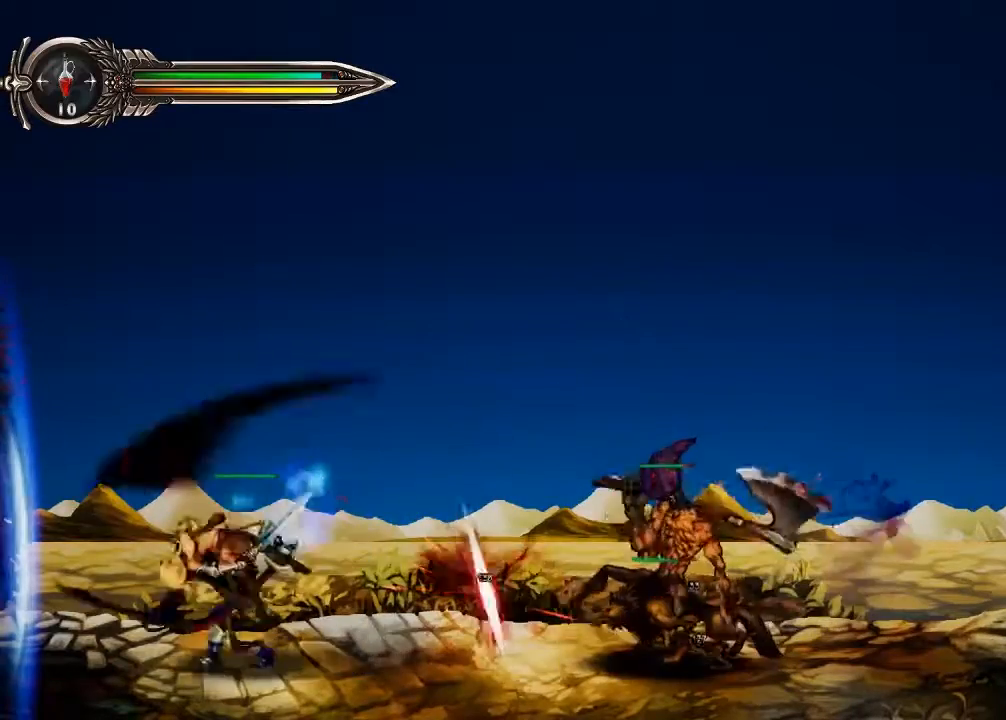
{"buttons": [], "left_stick": "center", "right_stick": "center", "events": [[100, "left_stick", "right"], [267, "left_stick", "center"]]}
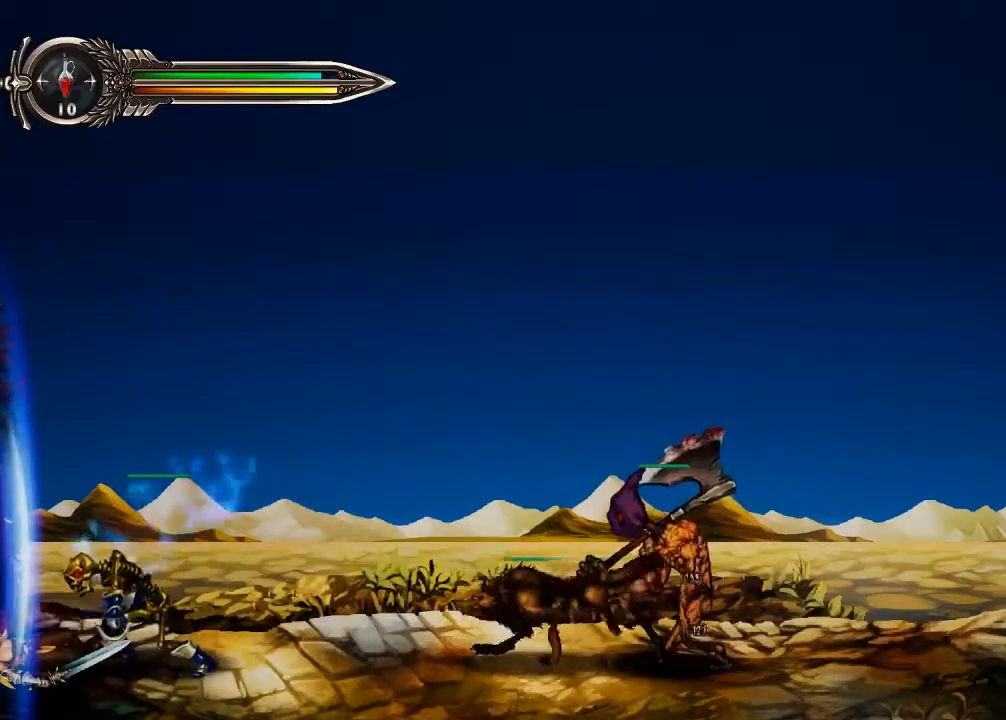
{"buttons": [], "left_stick": "center", "right_stick": "center", "events": []}
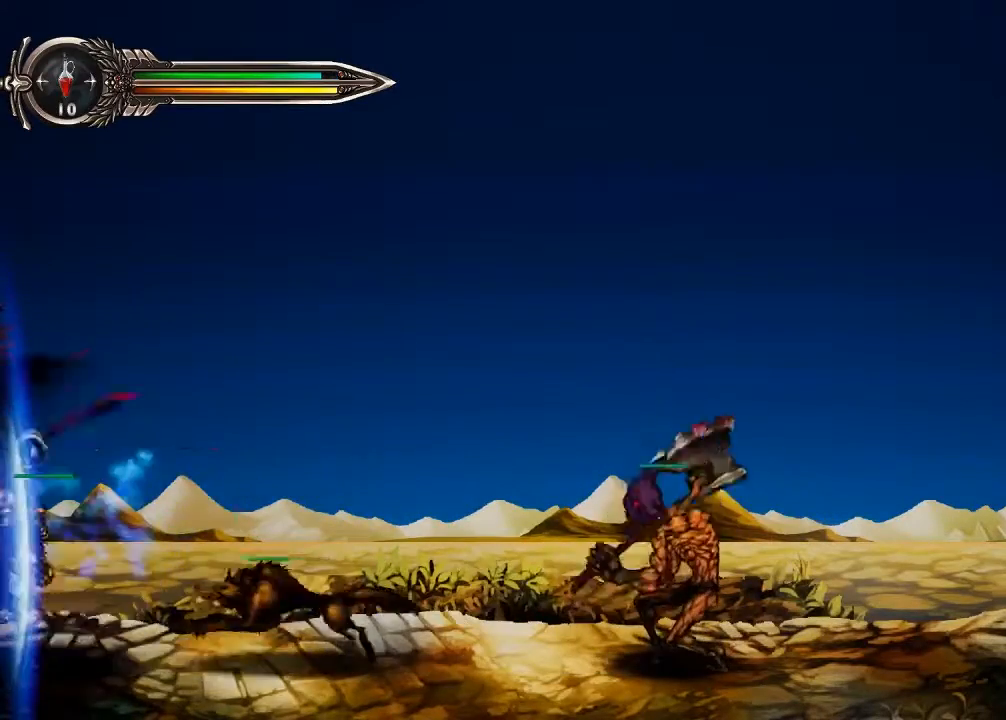
{"buttons": [], "left_stick": "center", "right_stick": "center", "events": []}
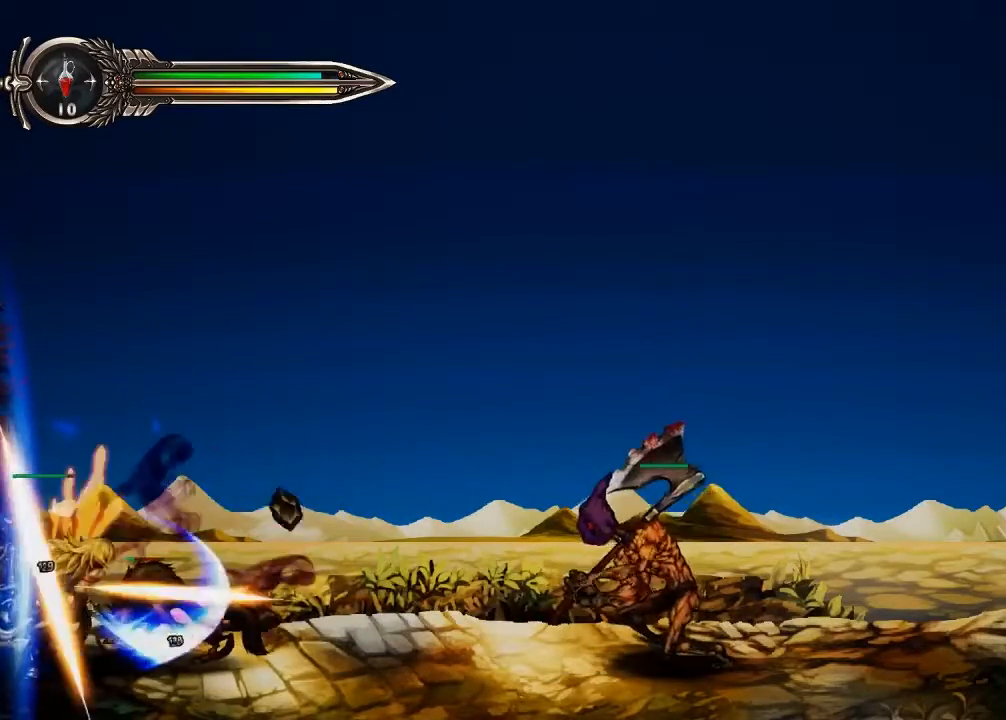
{"buttons": [], "left_stick": "center", "right_stick": "center", "events": []}
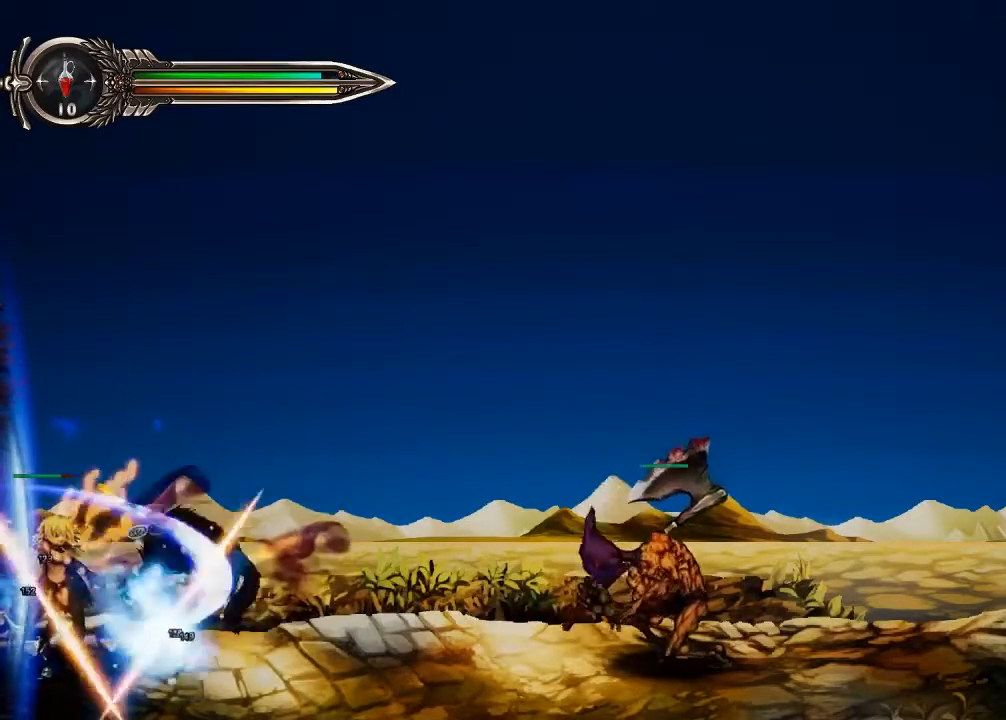
{"buttons": [], "left_stick": "center", "right_stick": "center", "events": []}